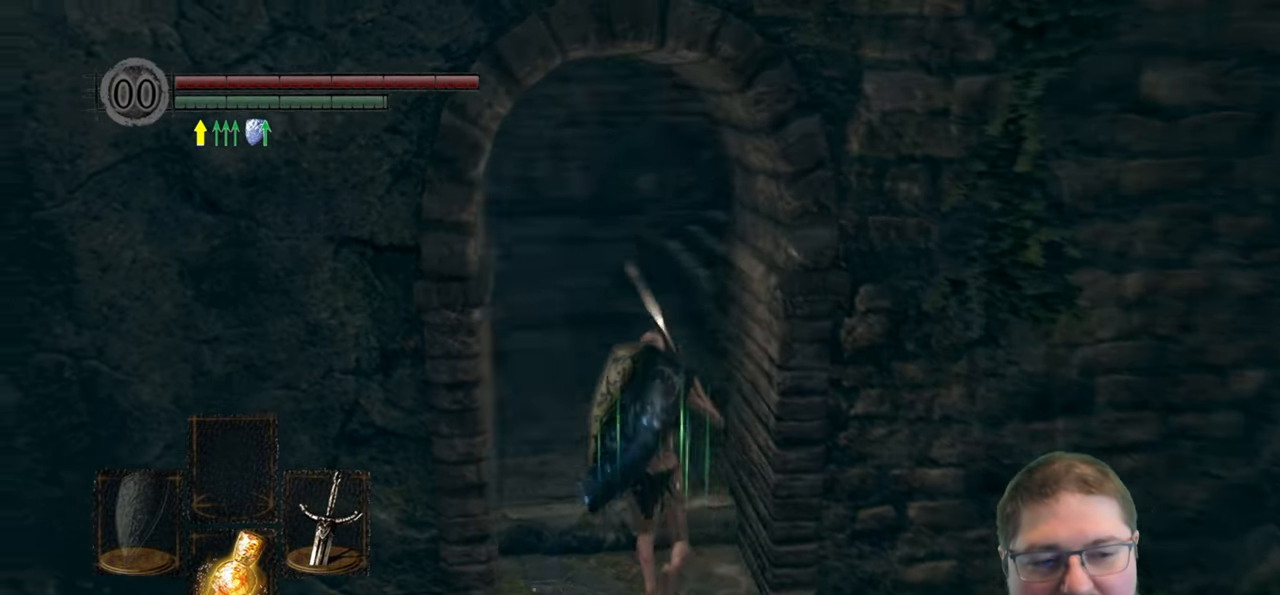
Gameplay with a controller (Xbox layout); each line is a JSON object with the inputs held at the frame after it. "events" lists button and stick changes between this image and that frame as [ms after this image, input, new state], when the widget could be followed in between.
{"buttons": [], "left_stick": "up", "right_stick": "left", "events": [[133, "right_stick", "center"], [383, "right_stick", "left"]]}
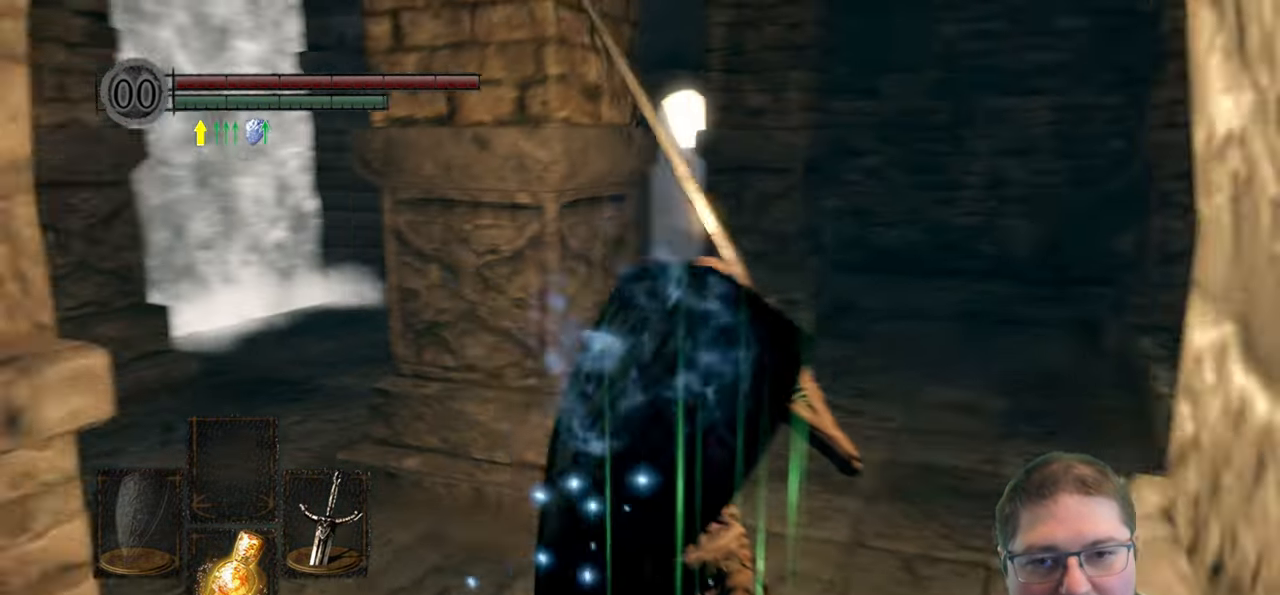
{"buttons": [], "left_stick": "up-right", "right_stick": "left", "events": [[133, "left_stick", "up-right"], [133, "right_stick", "center"], [233, "right_stick", "left"]]}
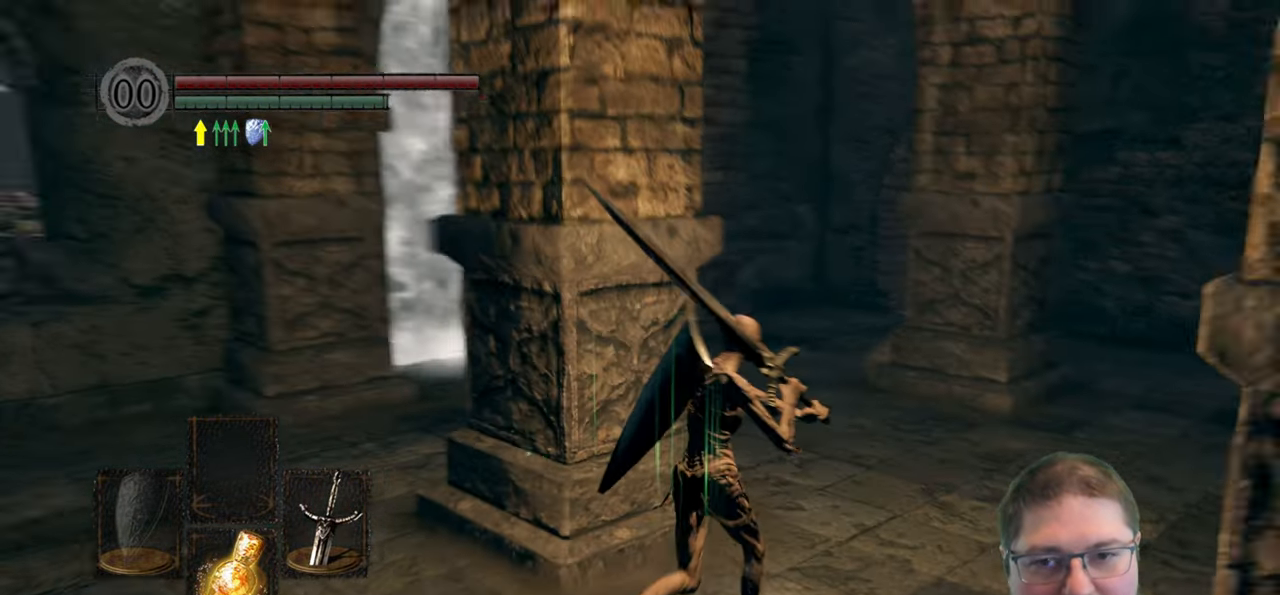
{"buttons": [], "left_stick": "up-right", "right_stick": "left", "events": [[100, "right_stick", "center"], [333, "right_stick", "left"]]}
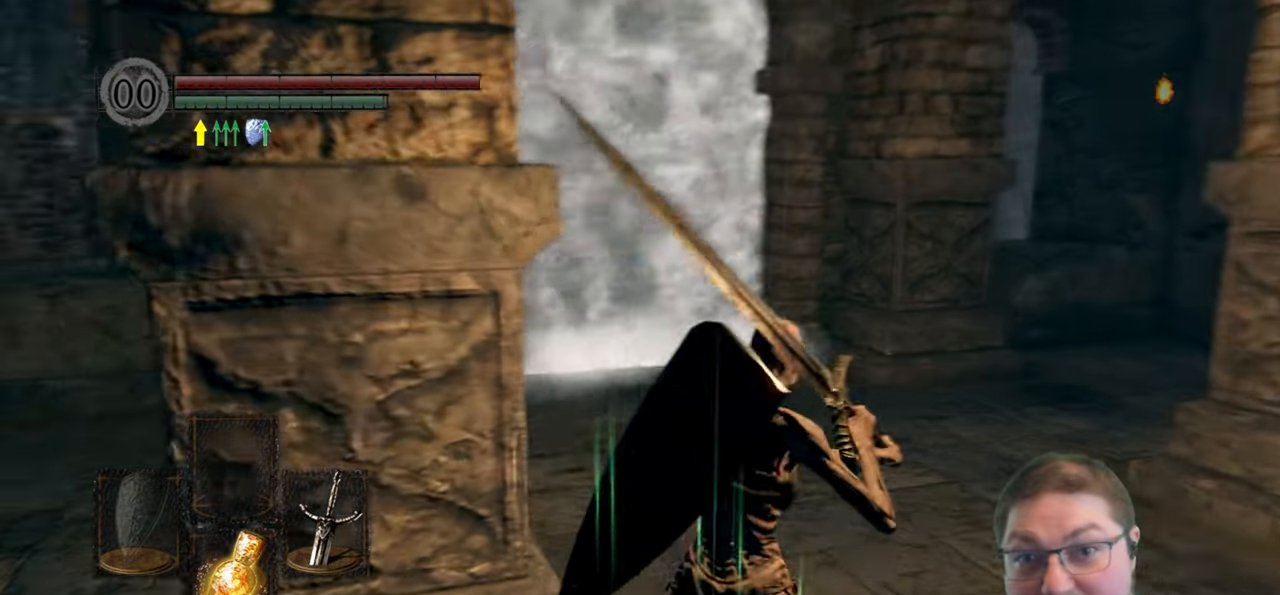
{"buttons": [], "left_stick": "up", "right_stick": "center", "events": [[50, "right_stick", "center"], [317, "right_stick", "left"], [367, "left_stick", "up"], [484, "right_stick", "center"]]}
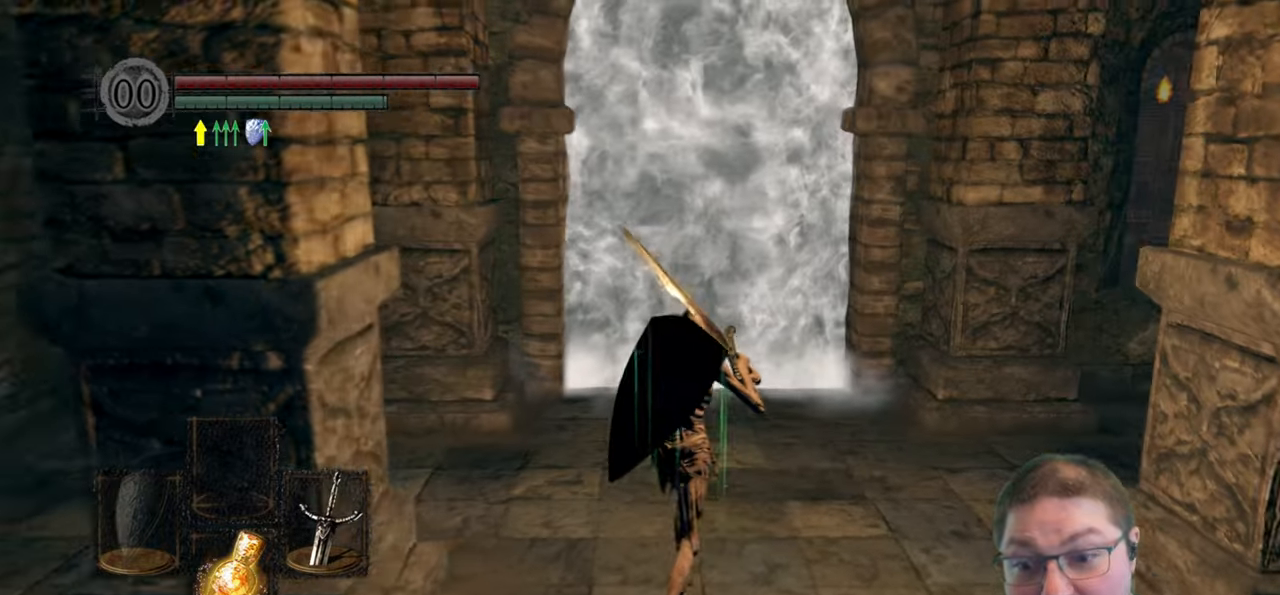
{"buttons": [], "left_stick": "up", "right_stick": "center", "events": []}
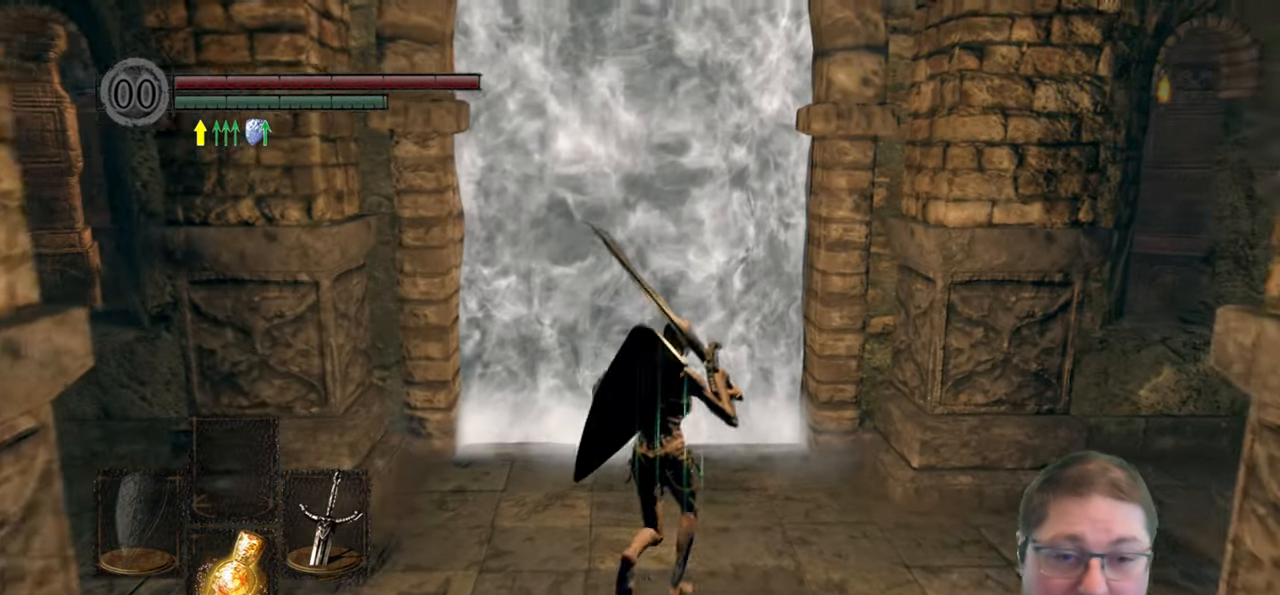
{"buttons": ["A"], "left_stick": "up", "right_stick": "center", "events": [[484, "A", "down"]]}
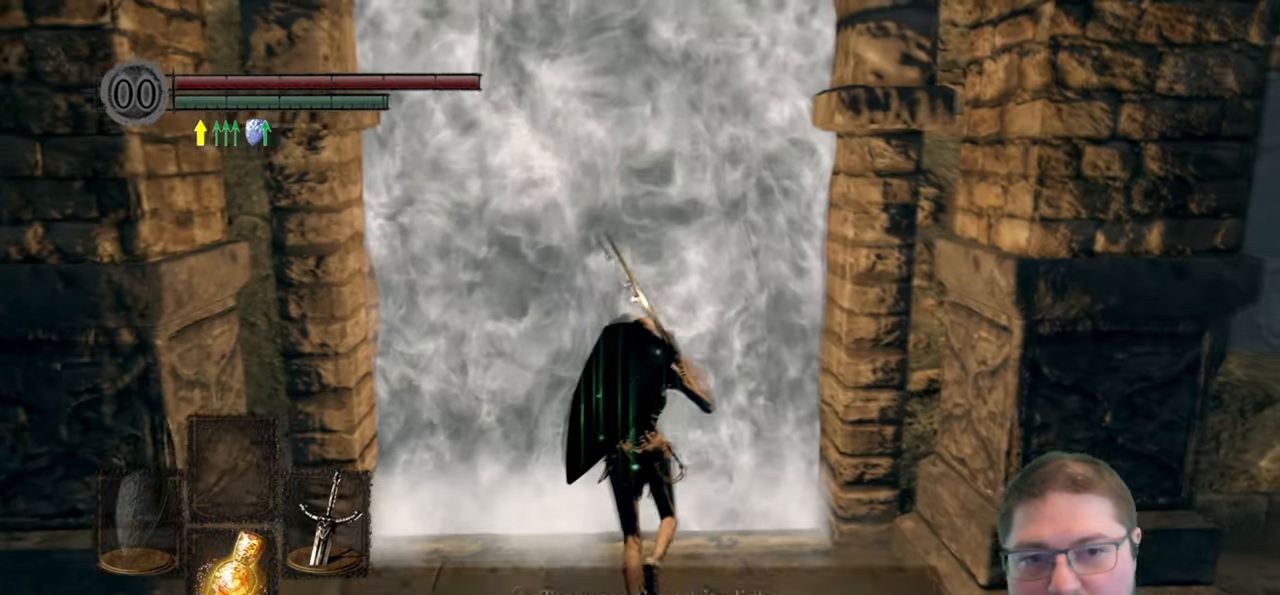
{"buttons": [], "left_stick": "center", "right_stick": "center", "events": [[100, "A", "up"], [200, "A", "down"], [217, "left_stick", "center"], [300, "A", "up"]]}
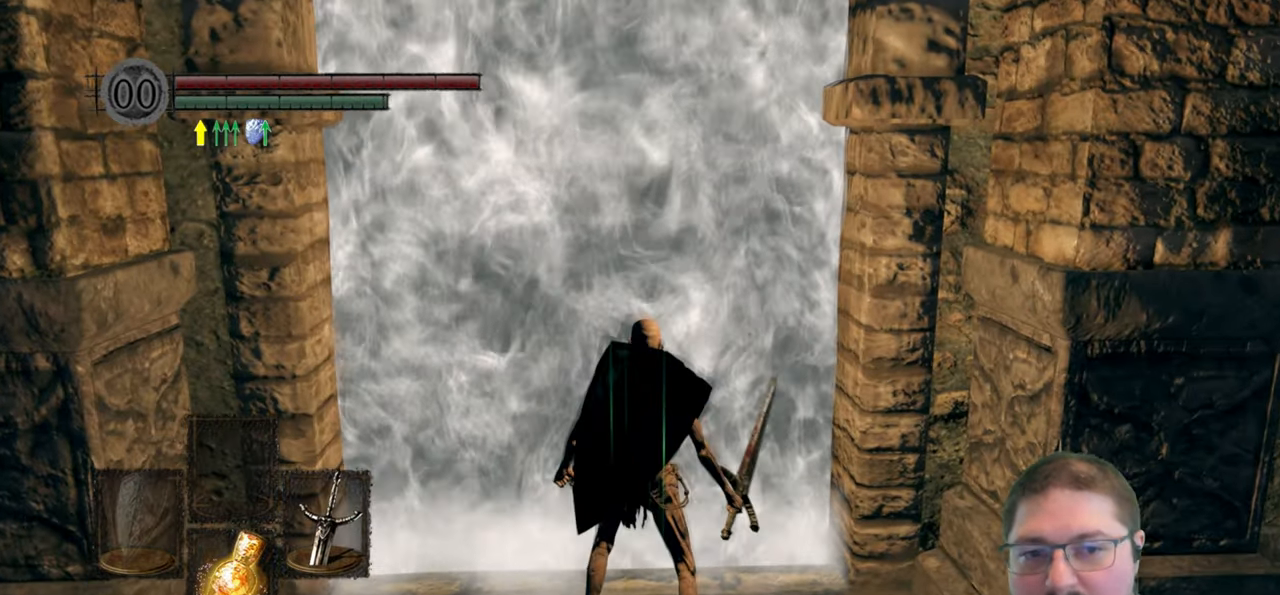
{"buttons": [], "left_stick": "center", "right_stick": "center", "events": []}
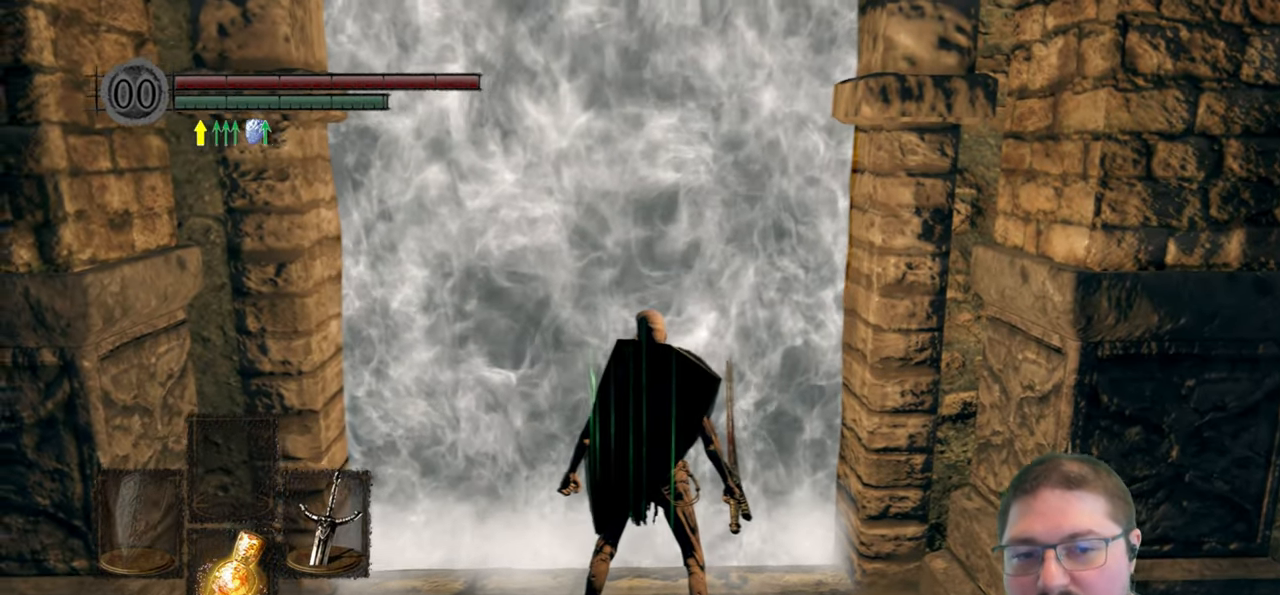
{"buttons": [], "left_stick": "center", "right_stick": "center", "events": []}
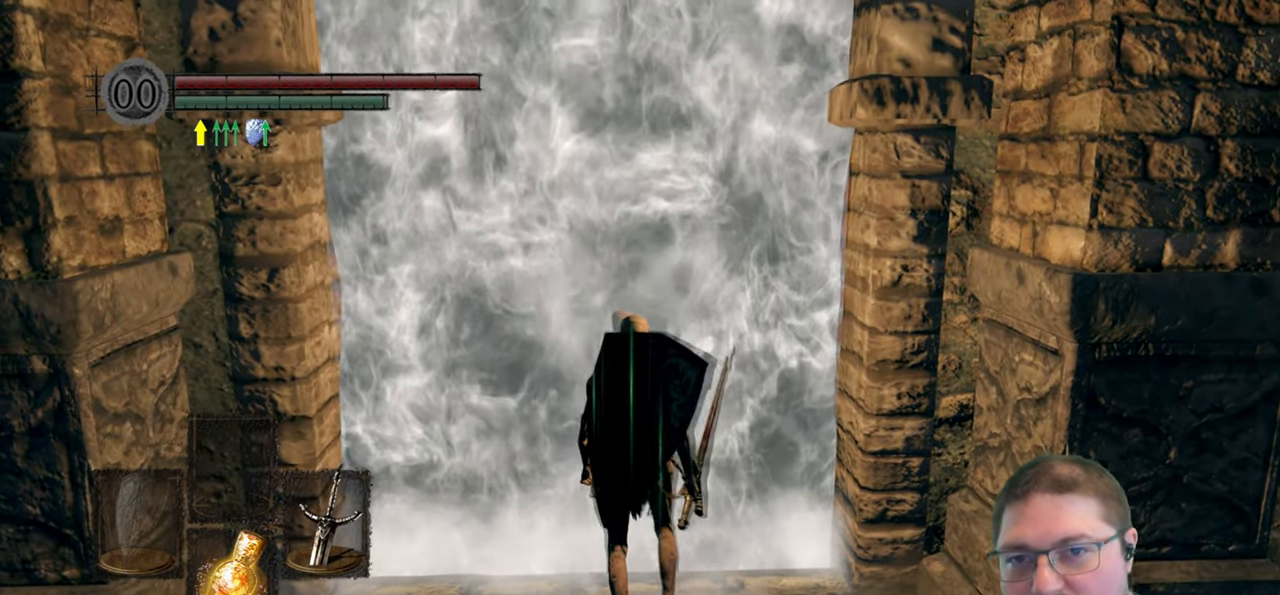
{"buttons": [], "left_stick": "center", "right_stick": "center", "events": []}
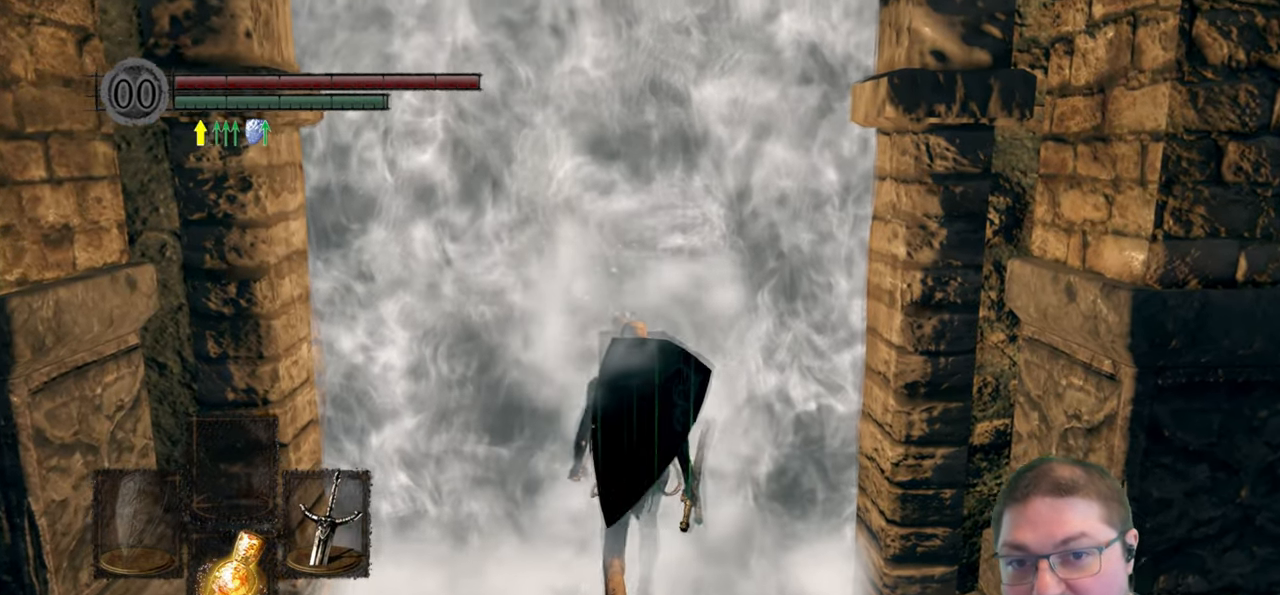
{"buttons": [], "left_stick": "up", "right_stick": "center", "events": [[117, "left_stick", "up"], [267, "left_stick", "up-right"], [384, "left_stick", "up"]]}
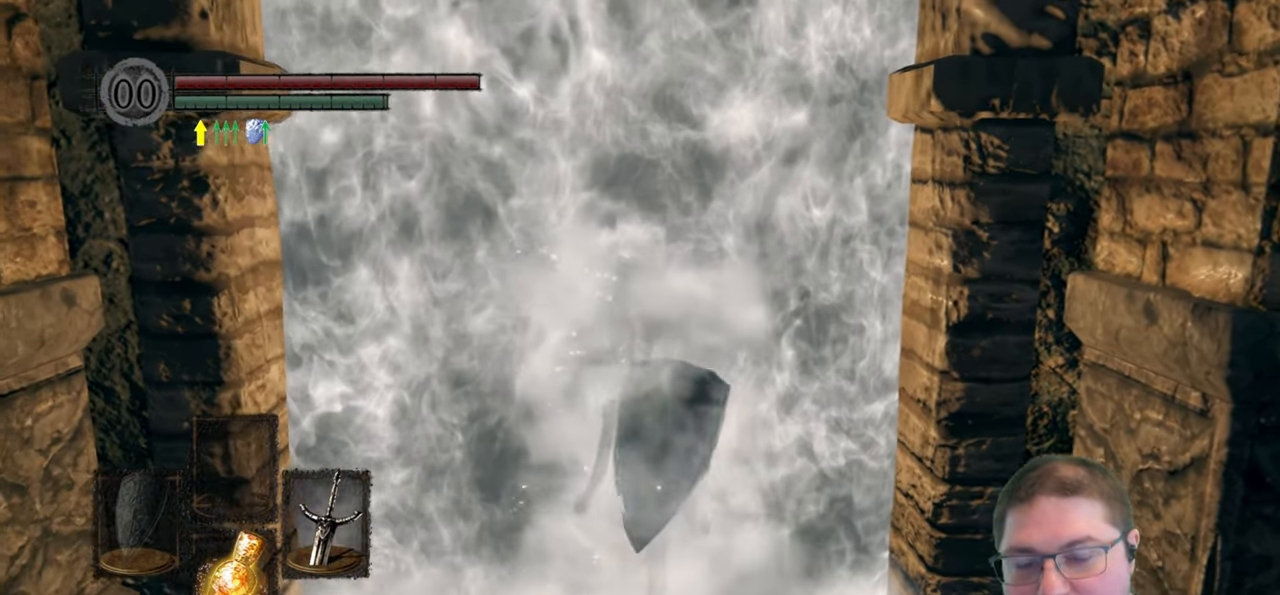
{"buttons": ["B"], "left_stick": "up", "right_stick": "center", "events": [[500, "B", "down"]]}
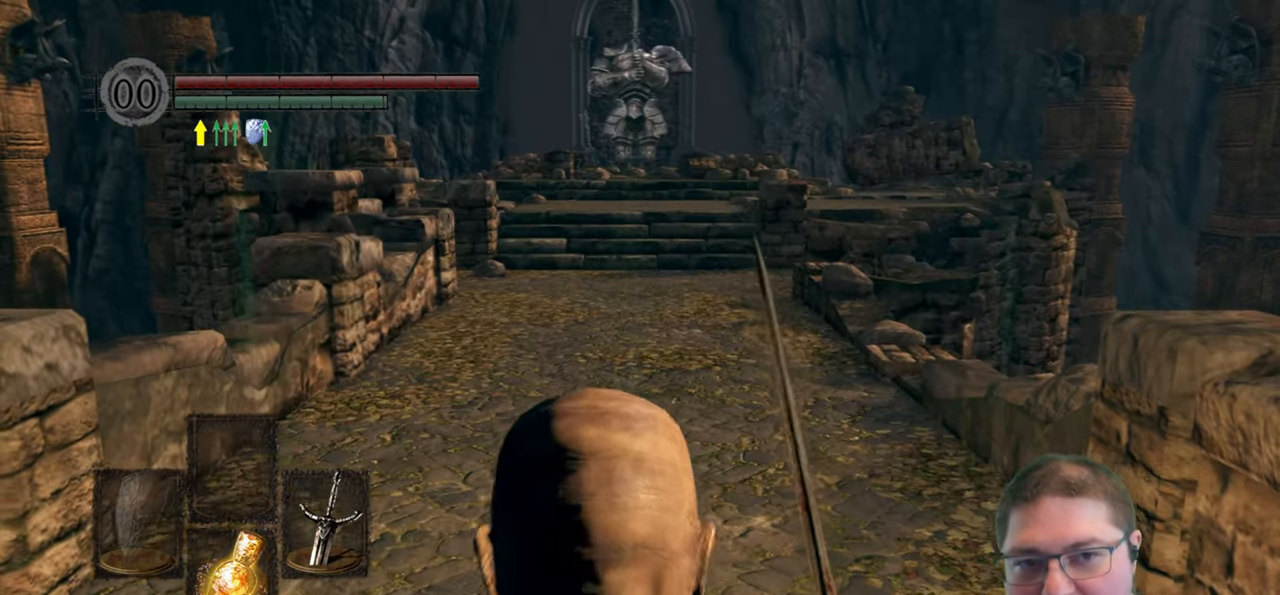
{"buttons": ["B"], "left_stick": "up", "right_stick": "center", "events": []}
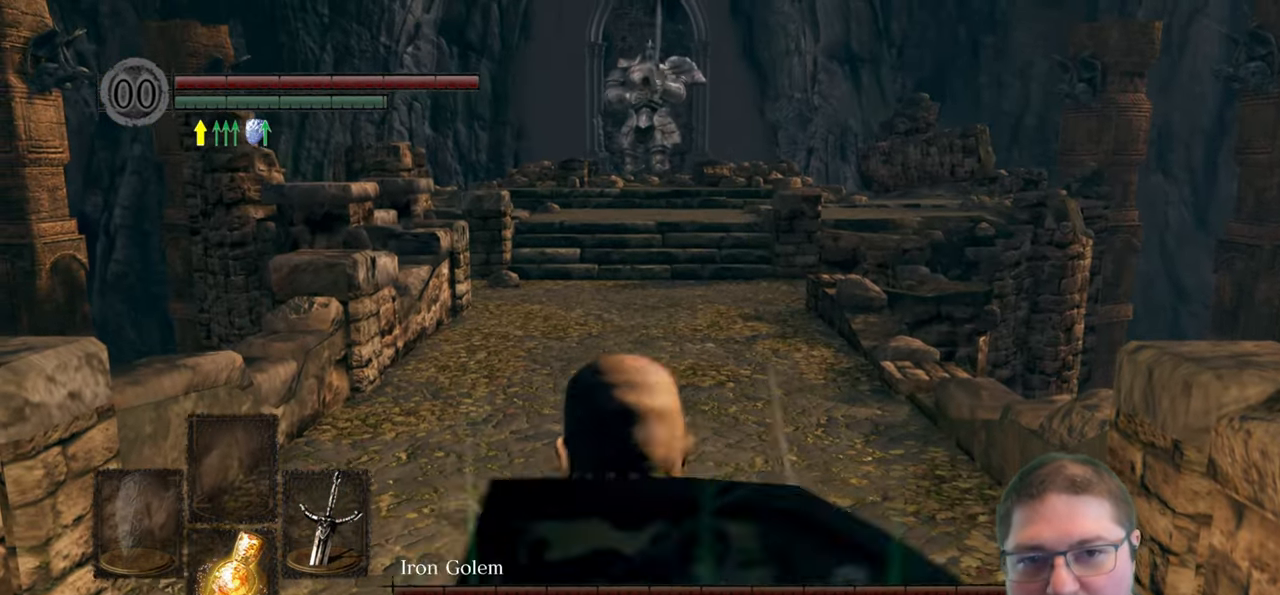
{"buttons": ["B"], "left_stick": "up", "right_stick": "center", "events": []}
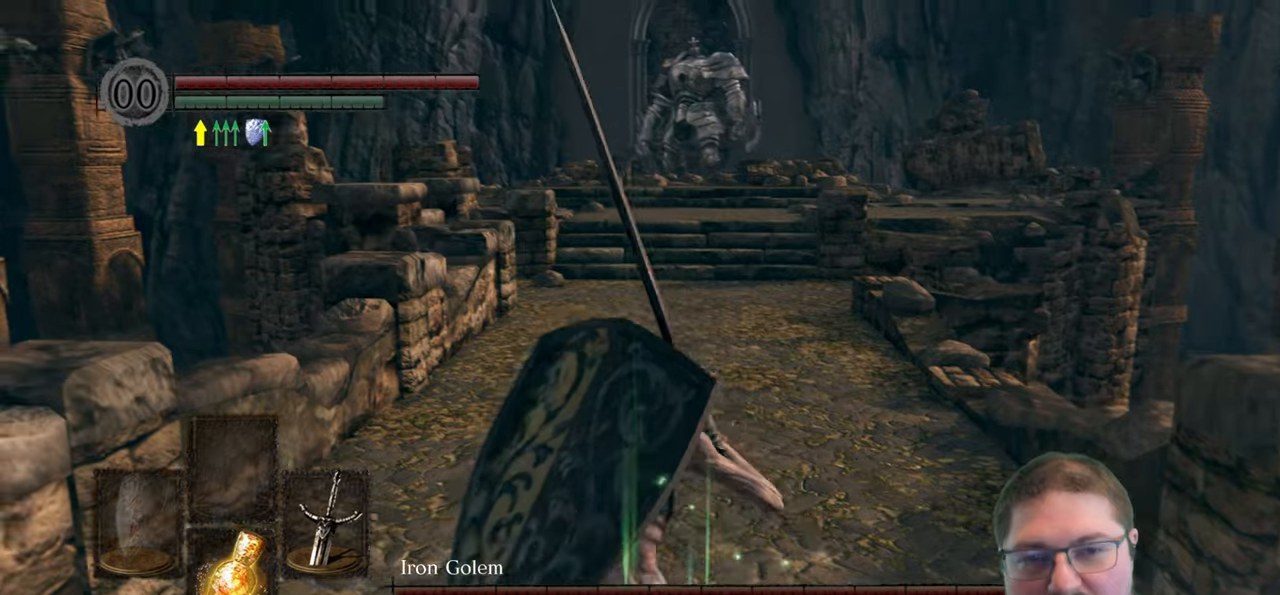
{"buttons": ["B"], "left_stick": "up", "right_stick": "center", "events": []}
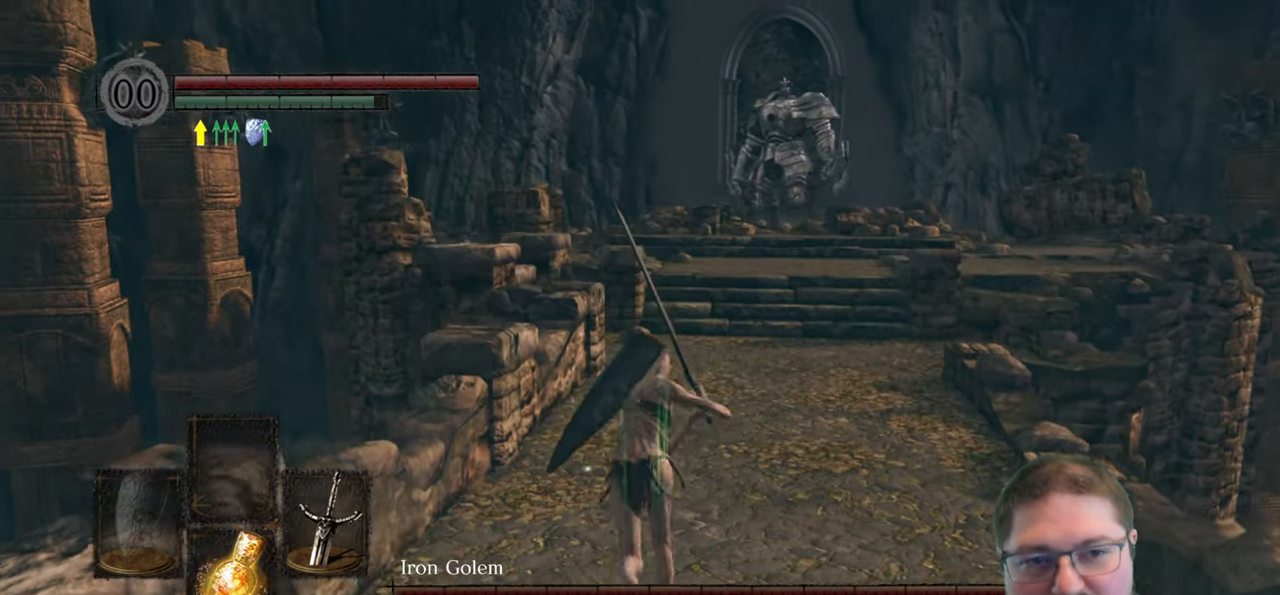
{"buttons": ["B"], "left_stick": "up", "right_stick": "center", "events": []}
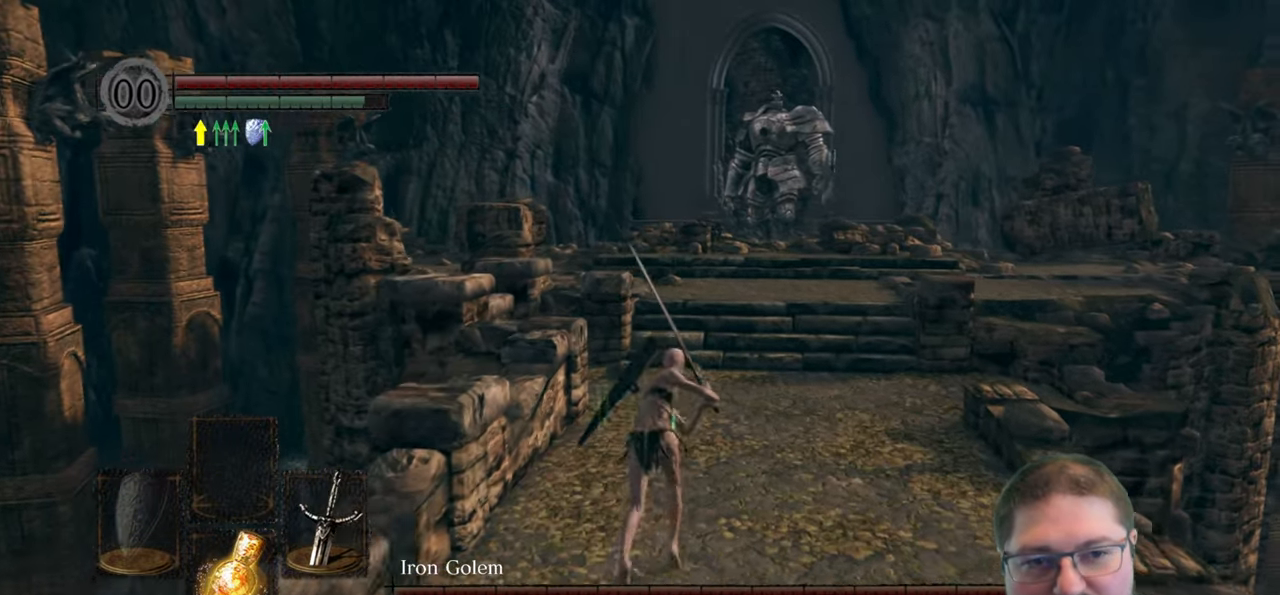
{"buttons": ["B"], "left_stick": "up", "right_stick": "center", "events": []}
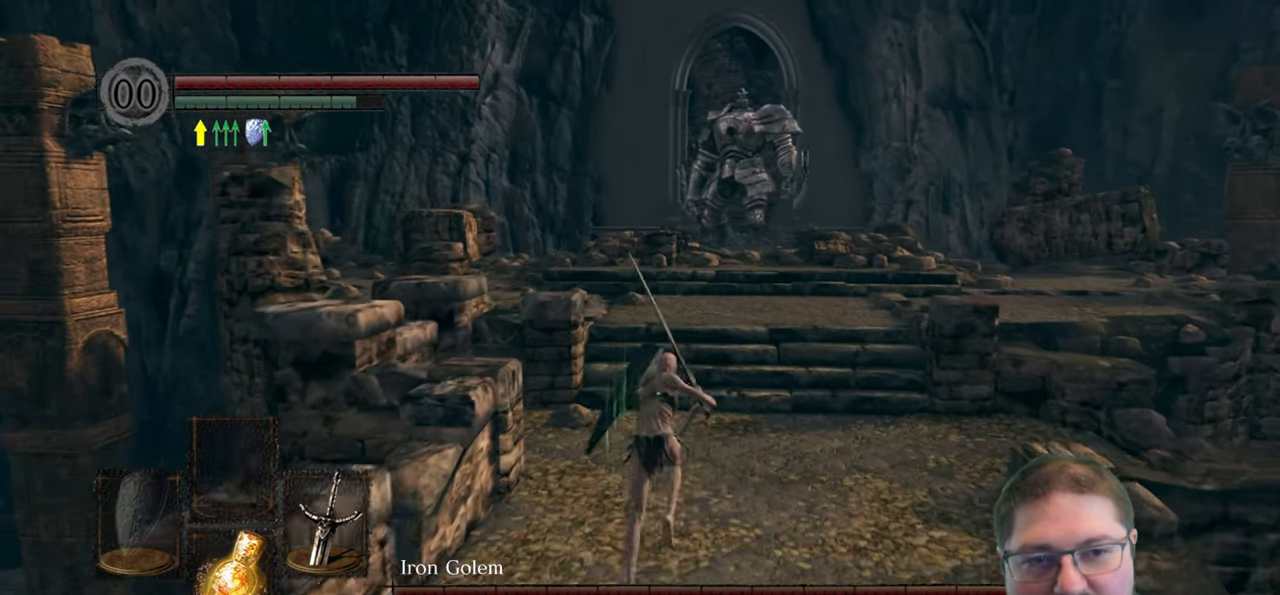
{"buttons": ["B"], "left_stick": "up", "right_stick": "center", "events": []}
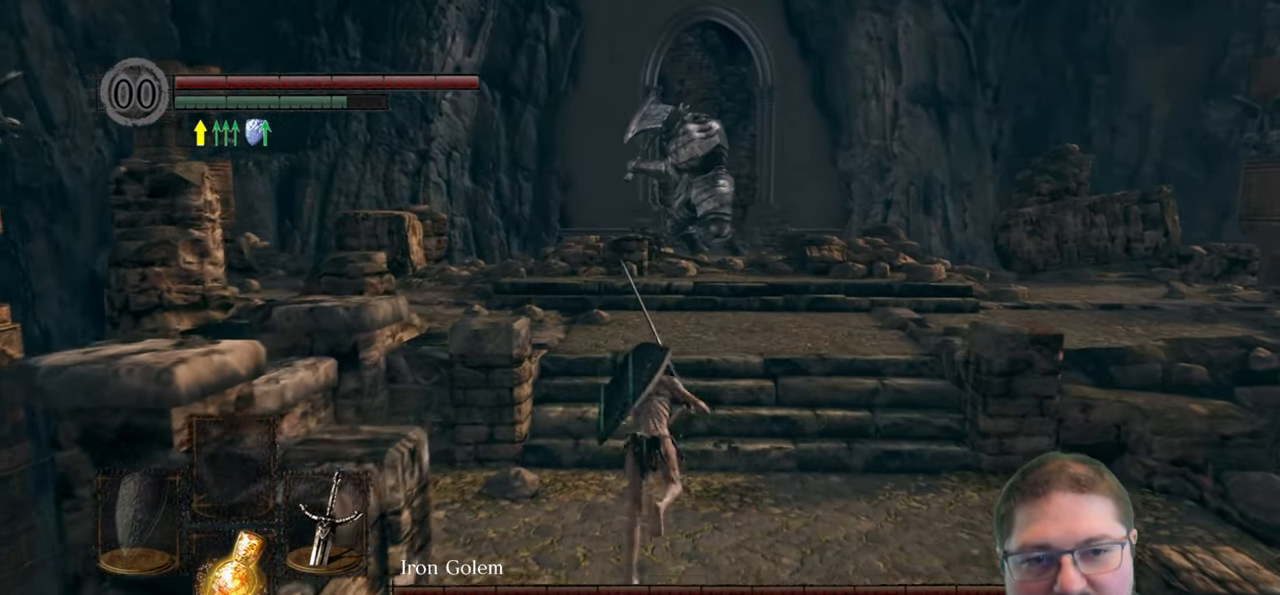
{"buttons": ["B"], "left_stick": "up", "right_stick": "center", "events": []}
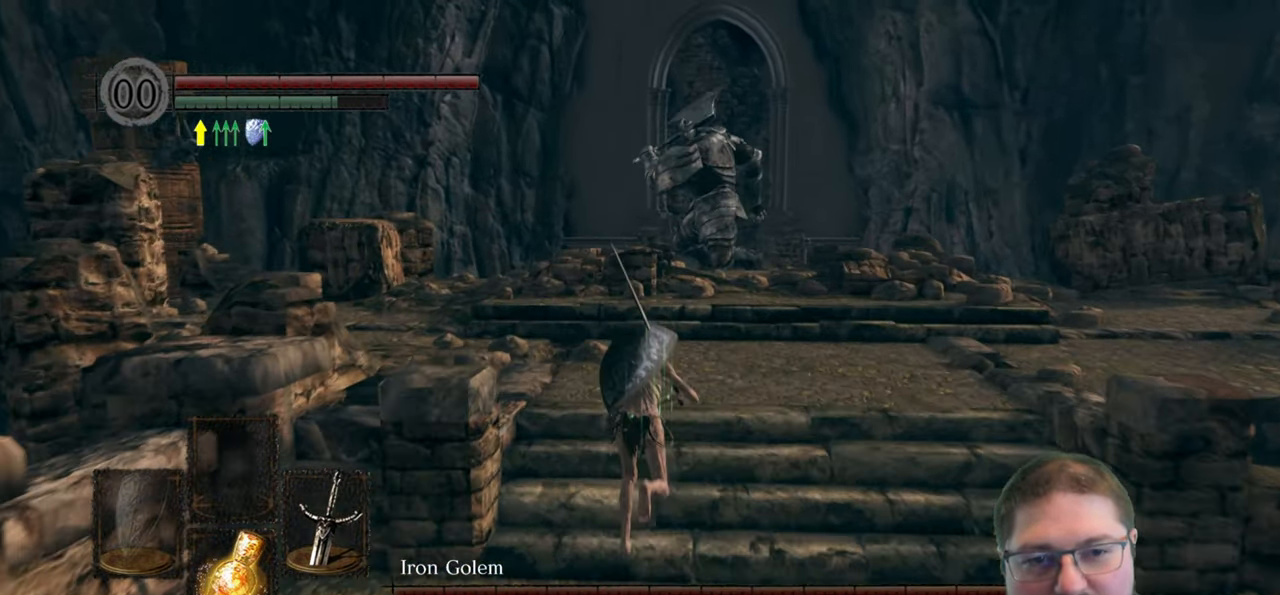
{"buttons": ["B"], "left_stick": "up", "right_stick": "center", "events": []}
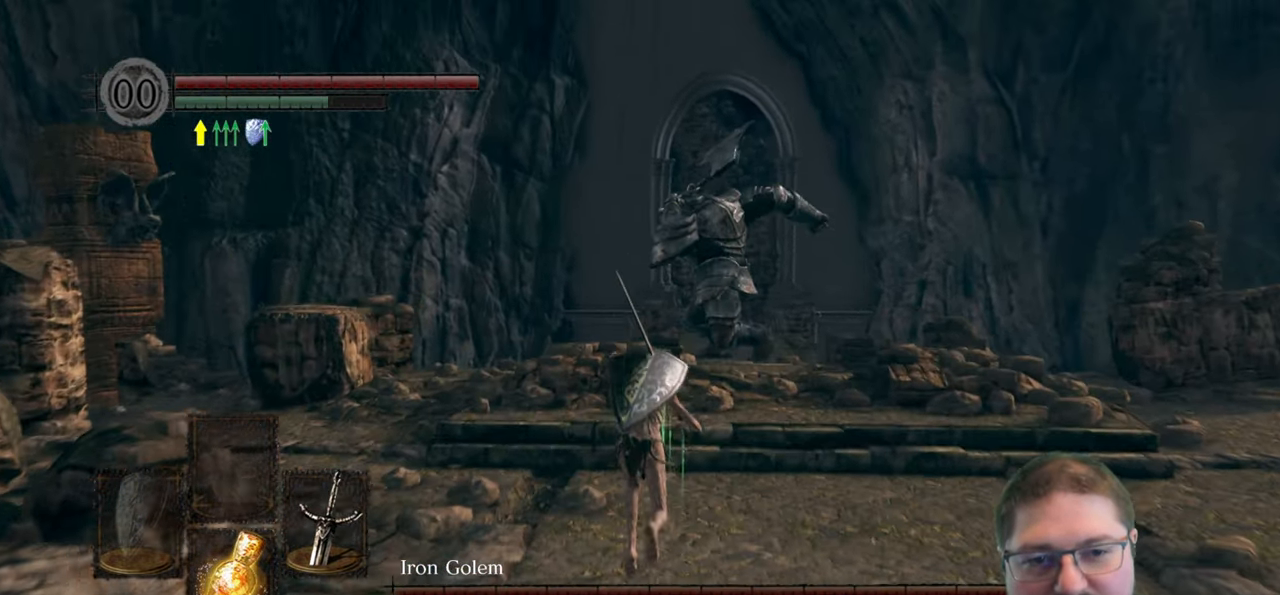
{"buttons": ["B"], "left_stick": "up", "right_stick": "center", "events": []}
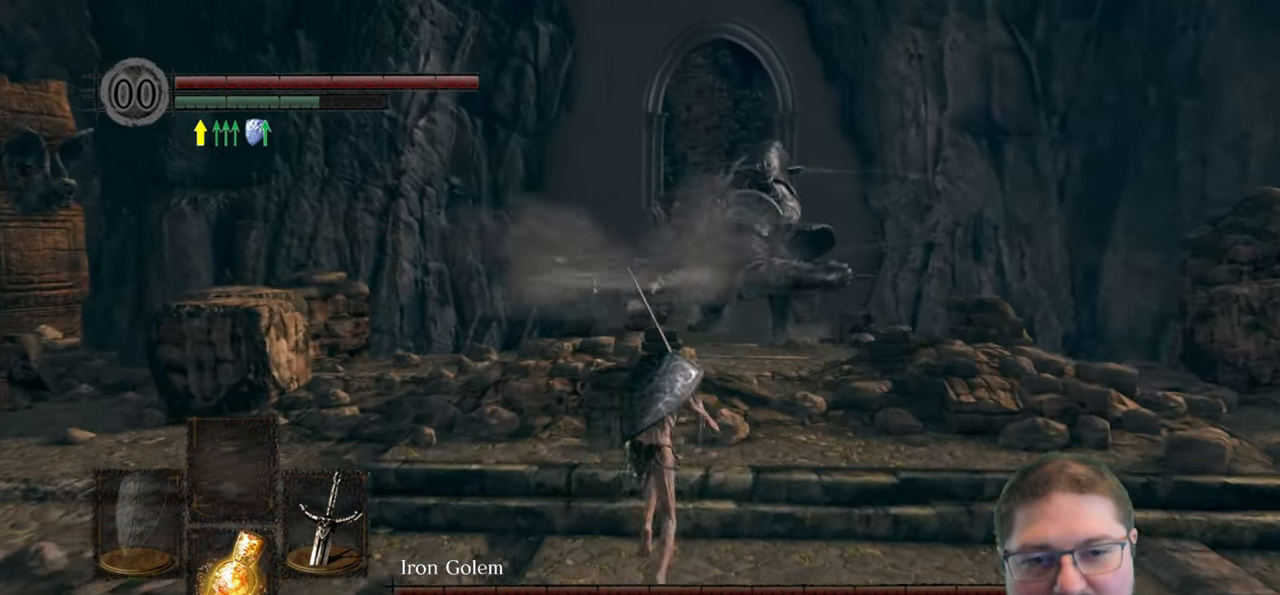
{"buttons": ["B"], "left_stick": "up", "right_stick": "center", "events": [[150, "left_stick", "up-right"], [466, "left_stick", "up"]]}
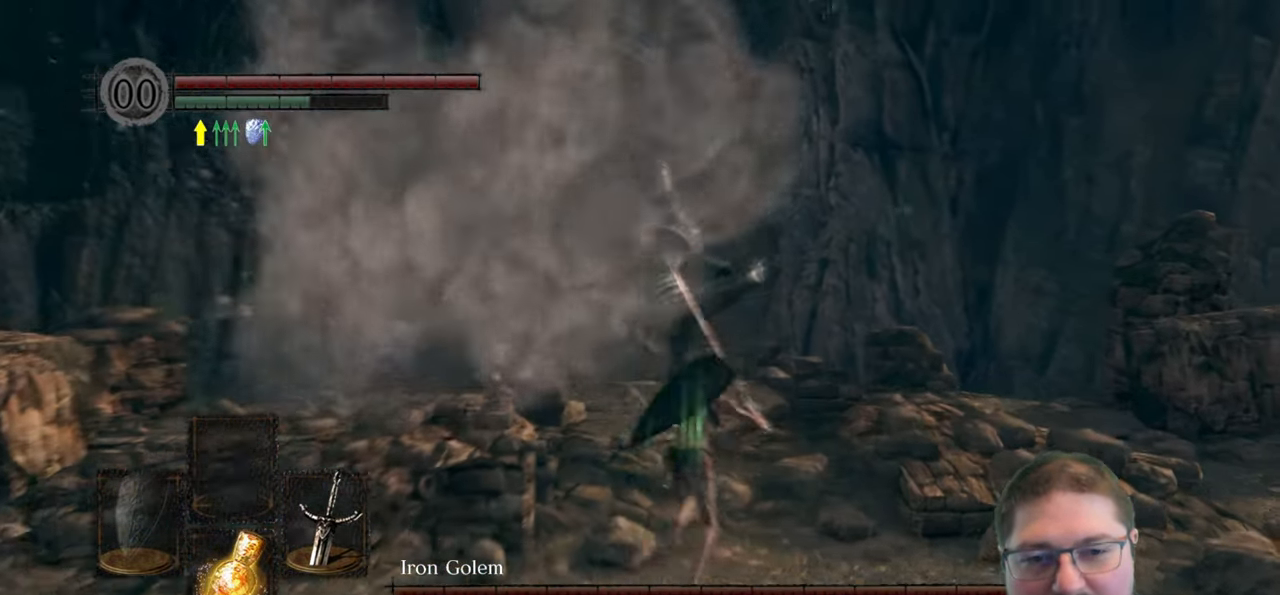
{"buttons": ["B"], "left_stick": "up", "right_stick": "center", "events": []}
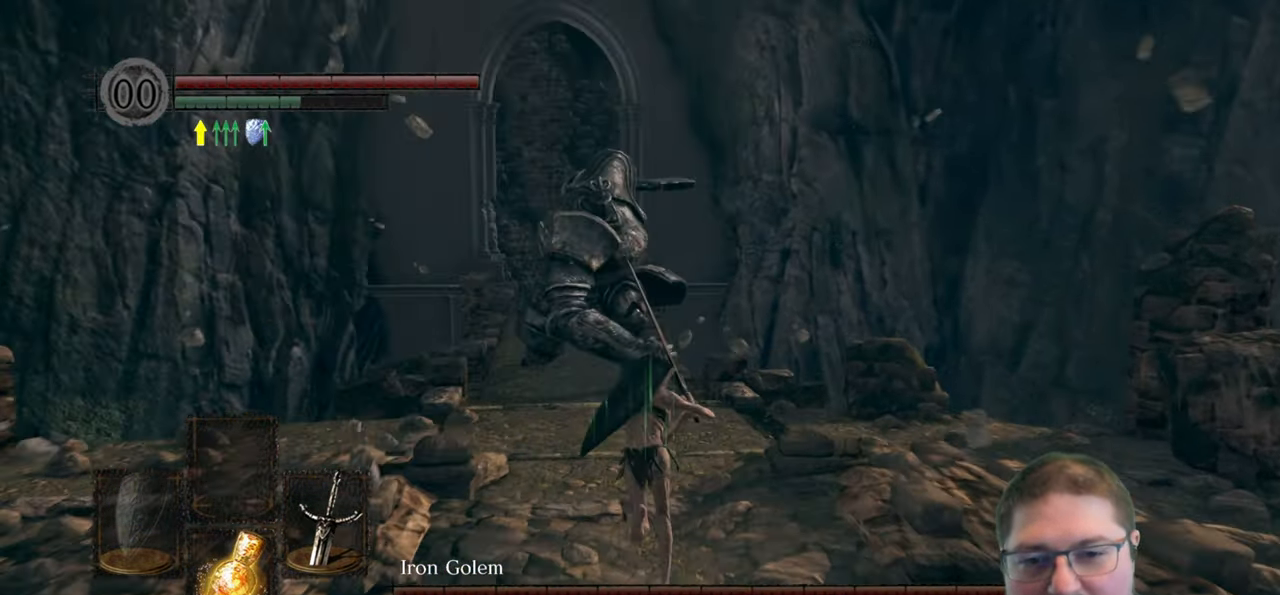
{"buttons": ["B"], "left_stick": "up", "right_stick": "center", "events": []}
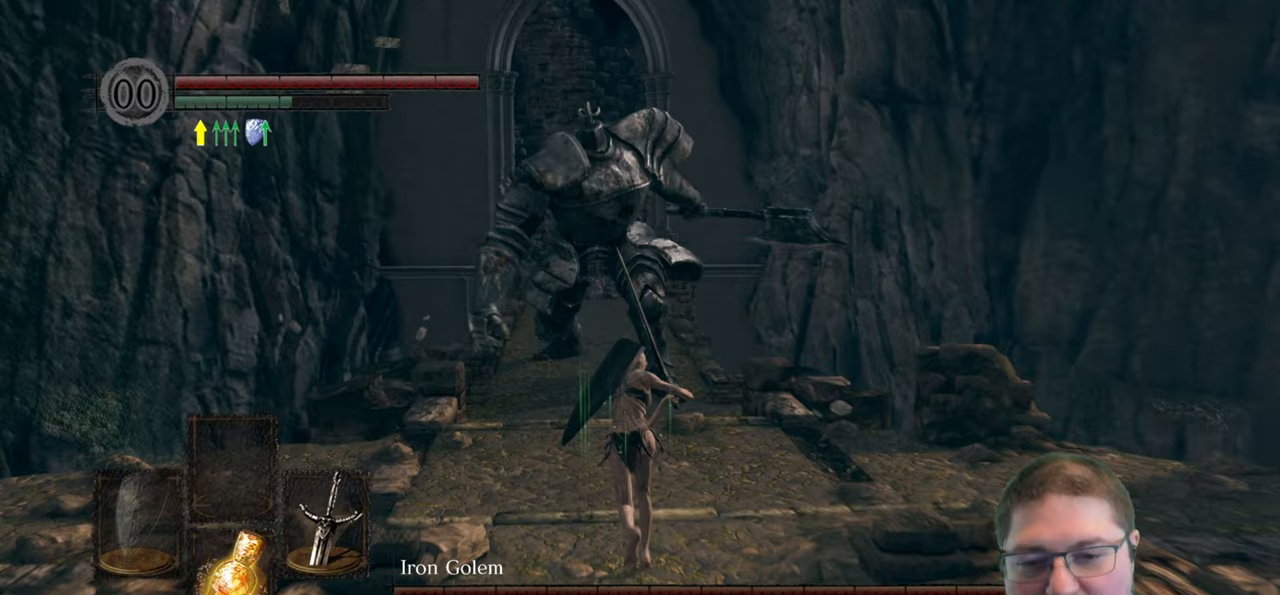
{"buttons": ["B"], "left_stick": "up", "right_stick": "center", "events": []}
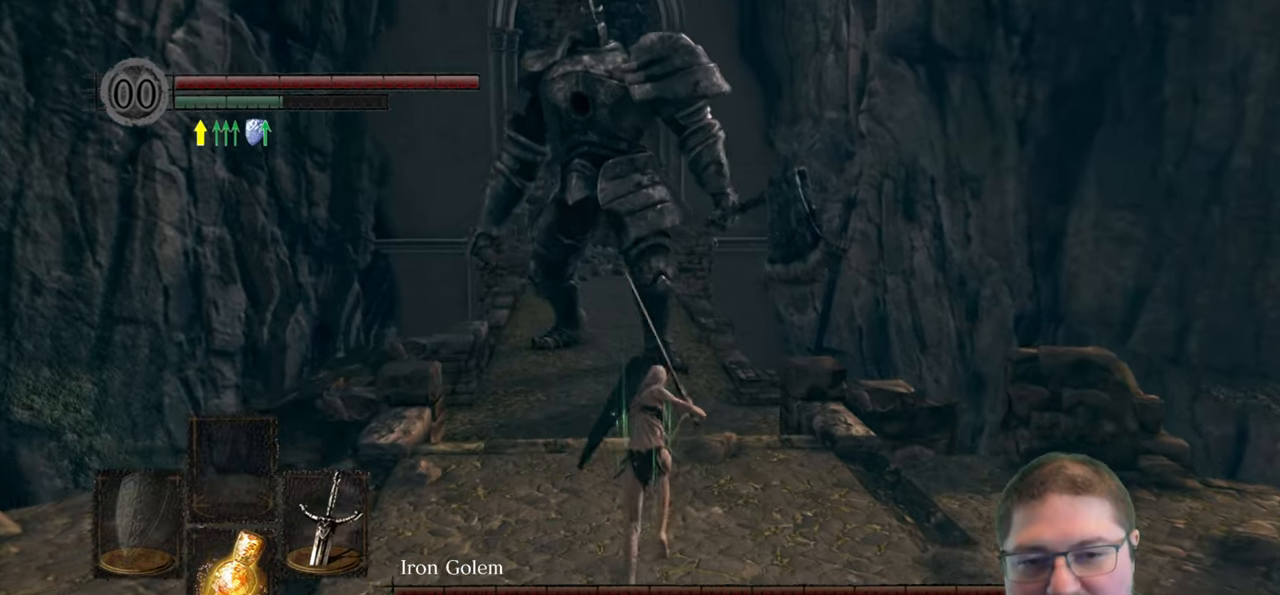
{"buttons": ["B"], "left_stick": "up", "right_stick": "center", "events": []}
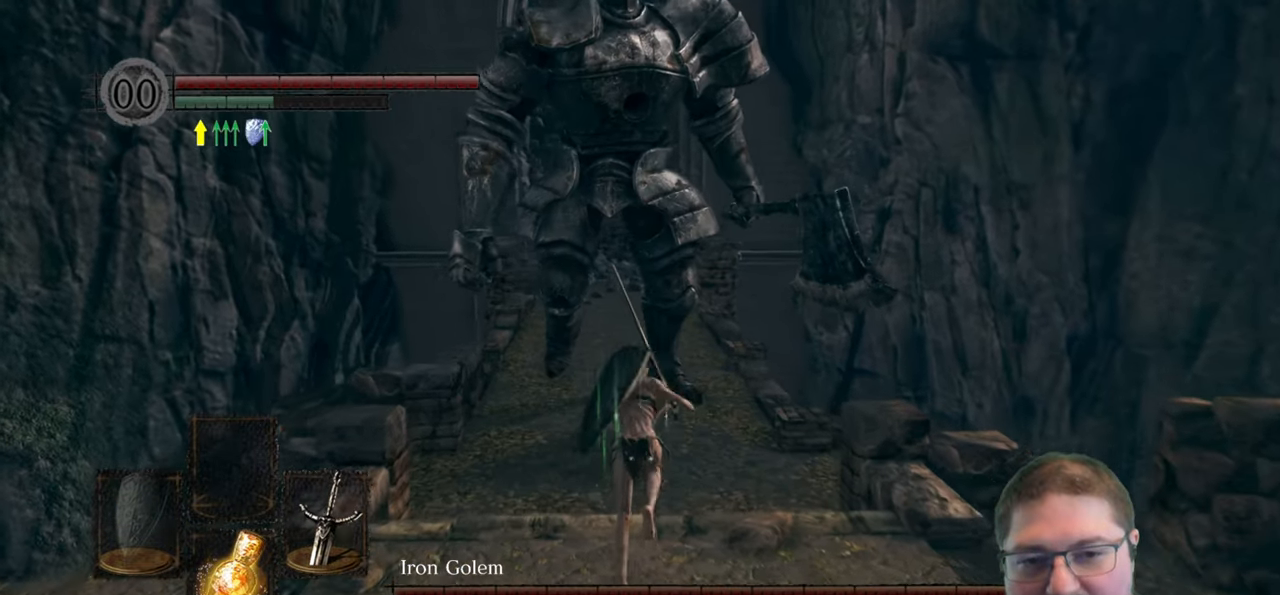
{"buttons": ["B"], "left_stick": "up", "right_stick": "center", "events": []}
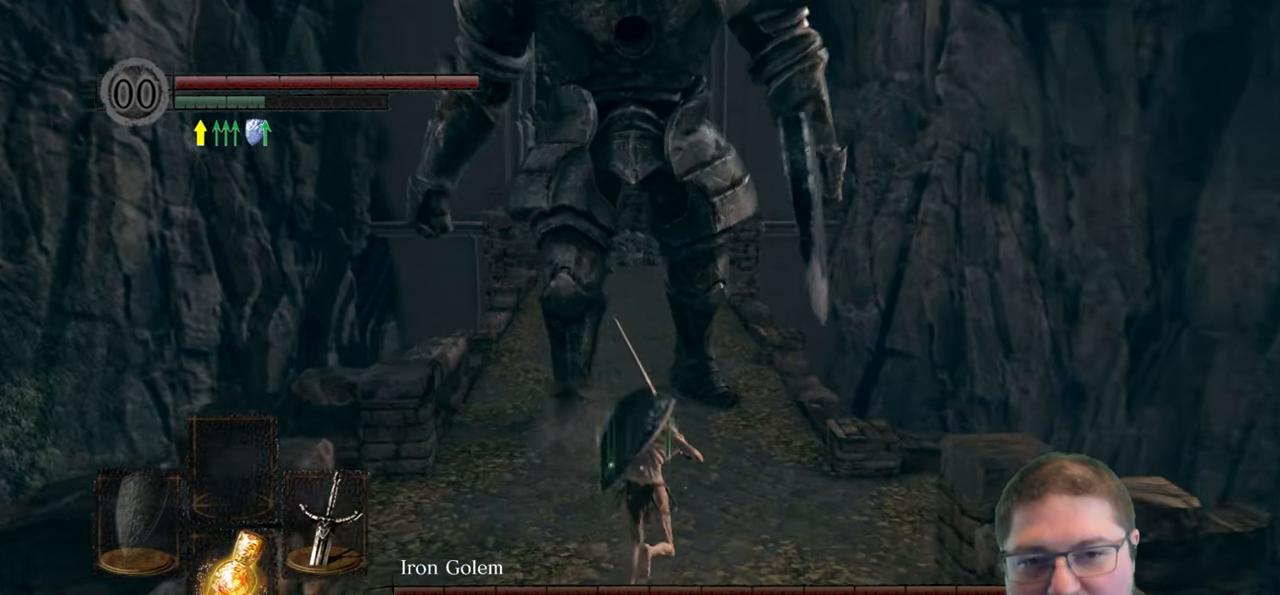
{"buttons": [], "left_stick": "up", "right_stick": "center", "events": [[133, "B", "up"]]}
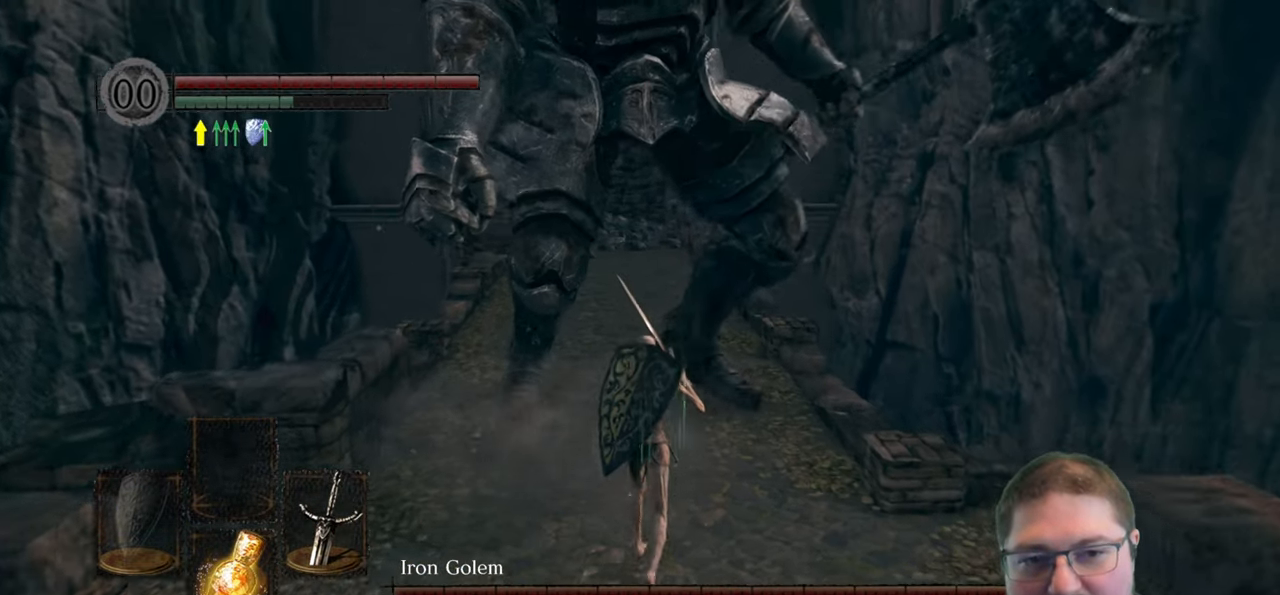
{"buttons": [], "left_stick": "up", "right_stick": "center", "events": []}